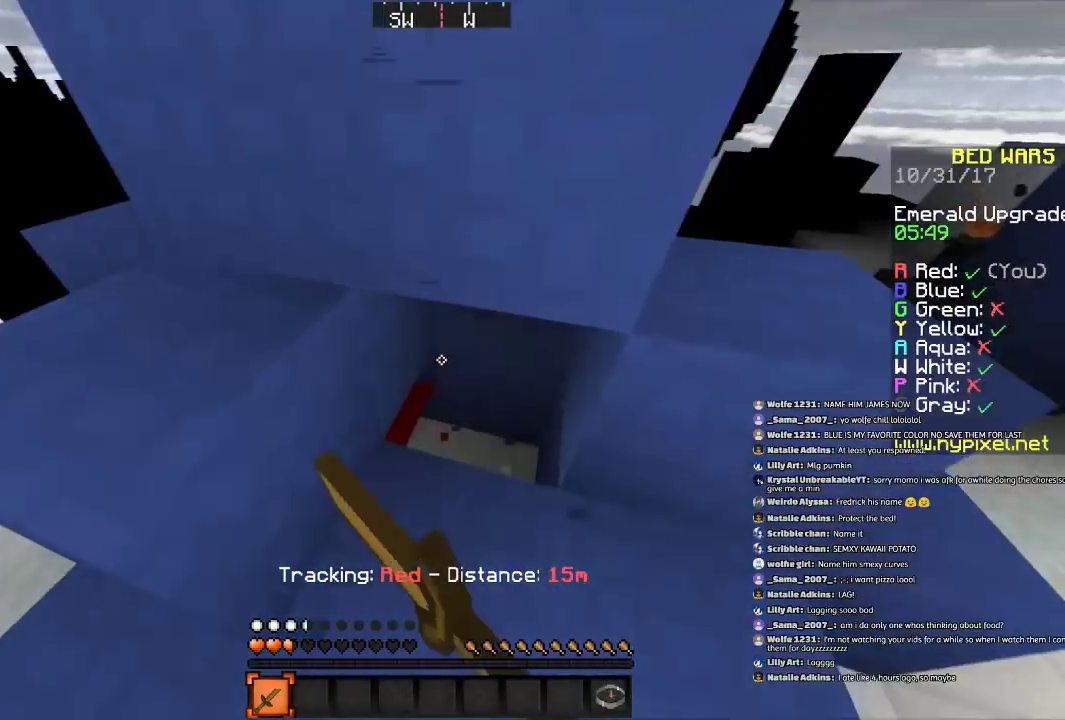
Gameplay with keyboard and mouse; each line is a JSON object with the keys and mouse buttons held at the frame after it. "events" lists presses ("down") and releases ("up") of "a", "d", "s", "space", "w", "mouse_left" and "mouse_right" between this image and that frame as [ms after this image, input, new state], when the widget could be followed in between. "mouse_left", "mouse_right" = the "left", "right" buttons of the "mouse" list. No other keys are recorded. Fast repeated clicks can show as one long hold. Mouse movement is not recorded.
{"keys": [], "mouse": ["left"], "events": [[67, "d", "up"], [67, "w", "up"]]}
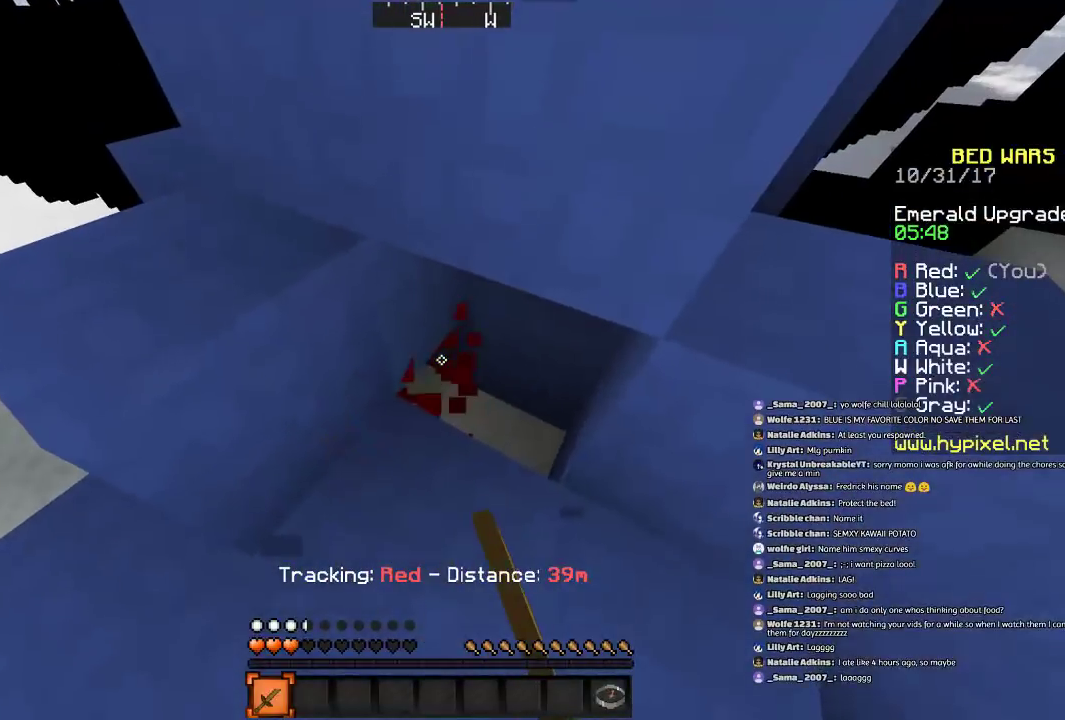
{"keys": [], "mouse": ["left"], "events": []}
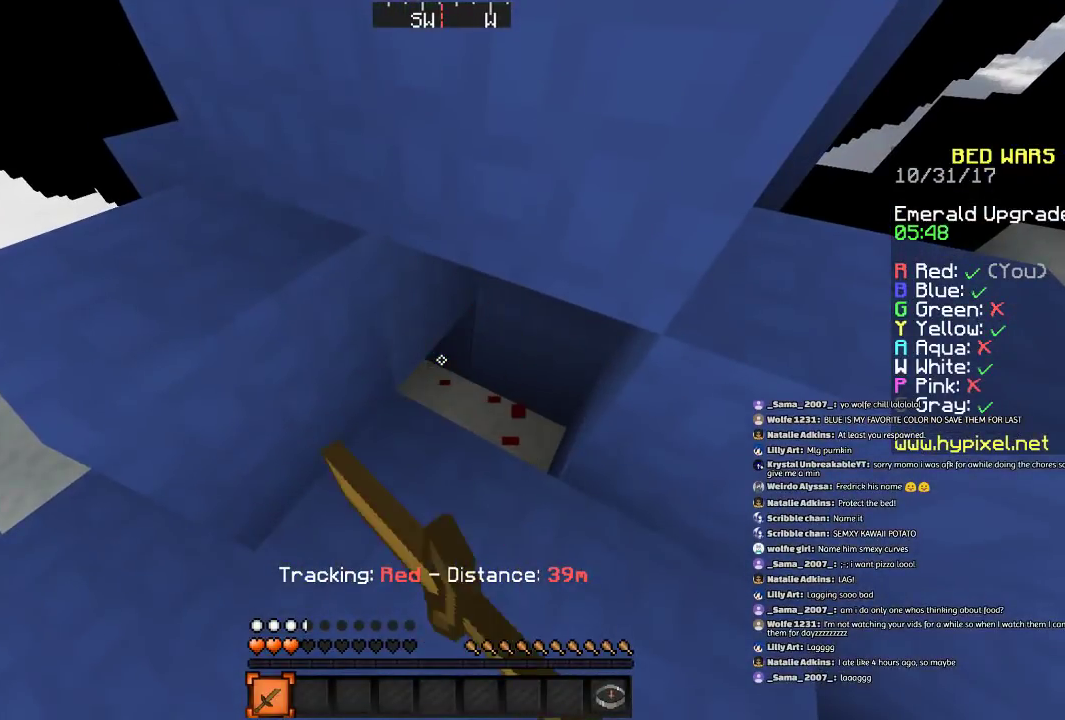
{"keys": [], "mouse": ["left"], "events": []}
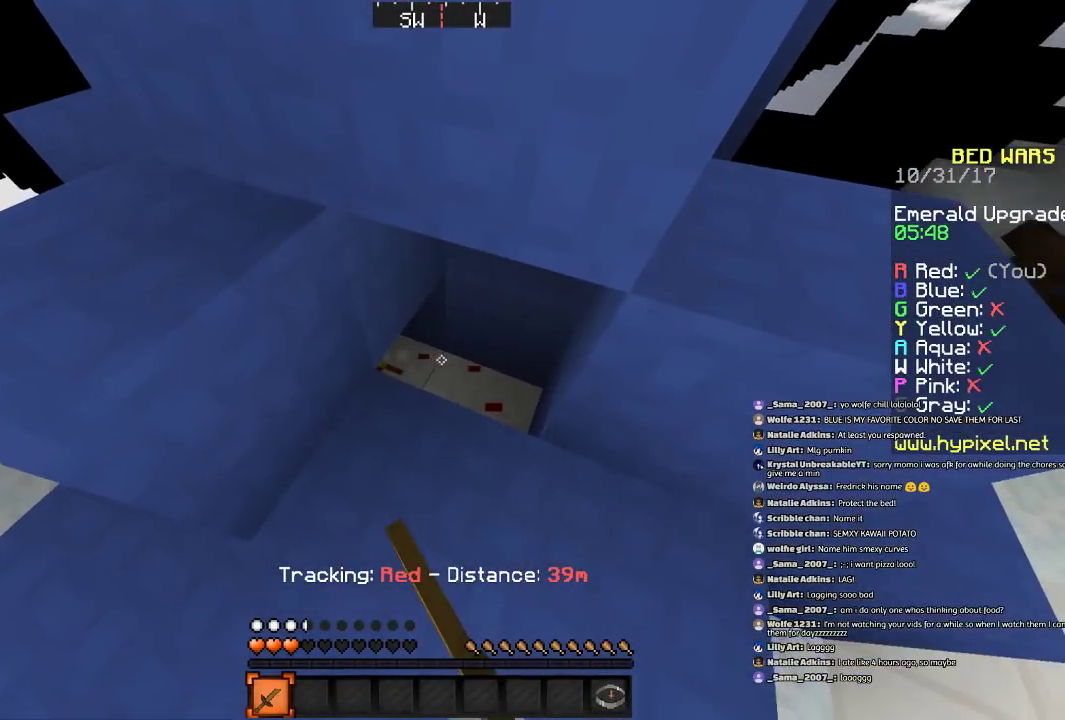
{"keys": [], "mouse": ["left"], "events": [[234, "a", "down"], [434, "a", "up"]]}
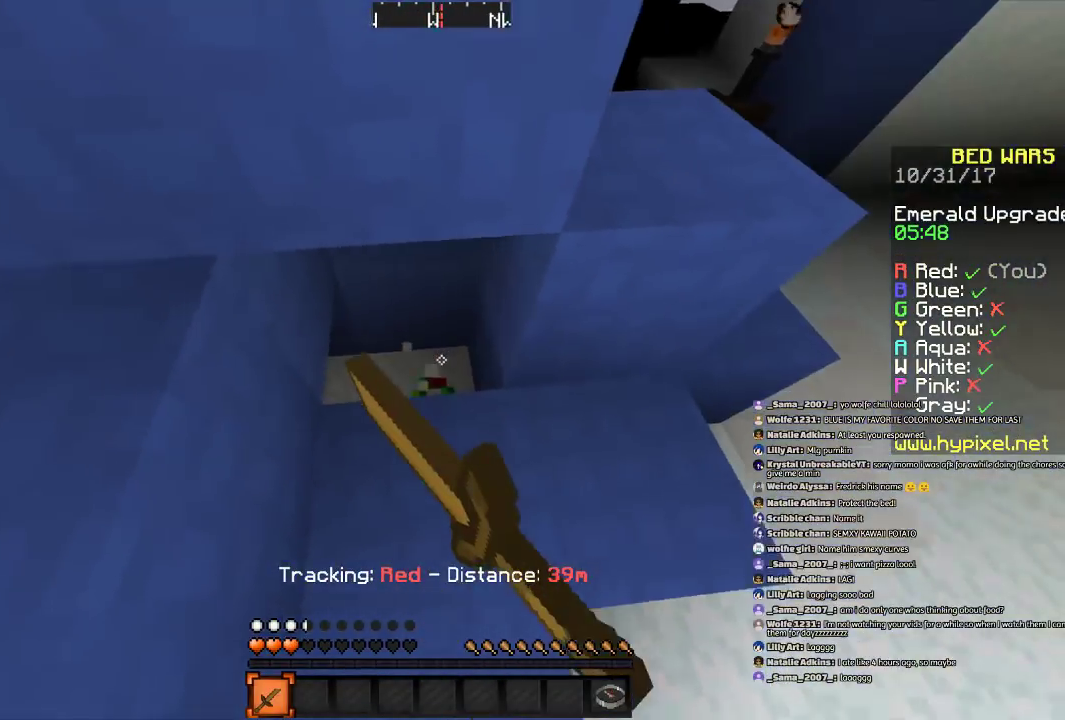
{"keys": [], "mouse": ["left"], "events": [[233, "a", "down"], [334, "a", "up"]]}
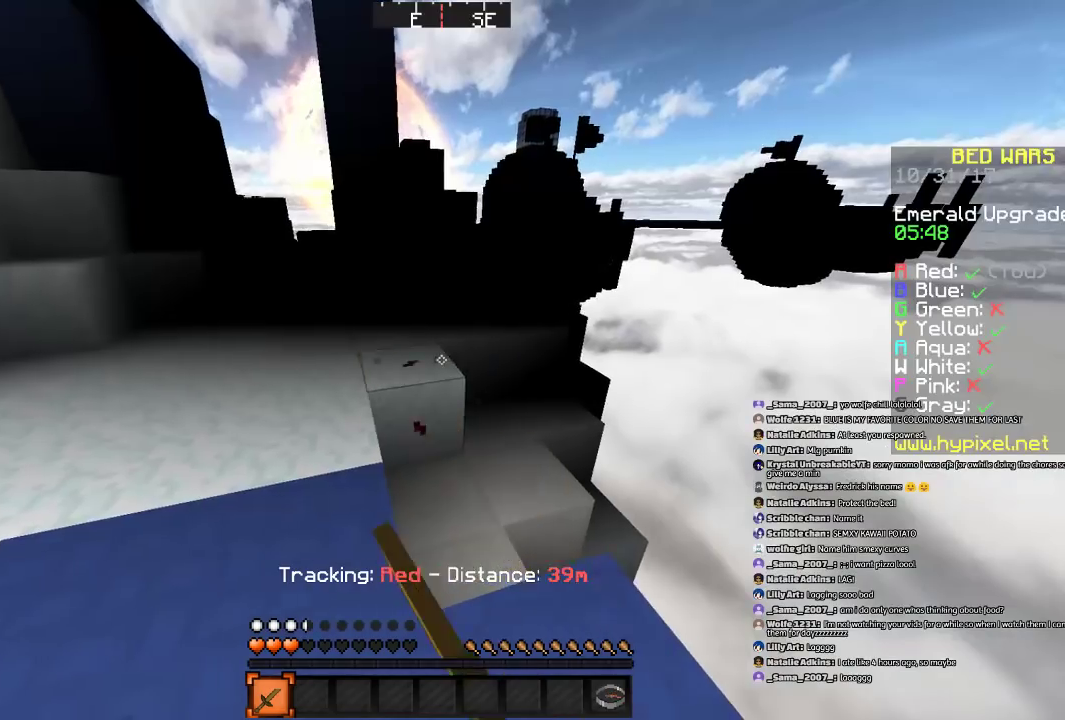
{"keys": ["a", "w"], "mouse": [], "events": [[34, "a", "down"], [134, "w", "down"], [234, "a", "up"], [234, "mouse_left", "up"], [334, "a", "down"]]}
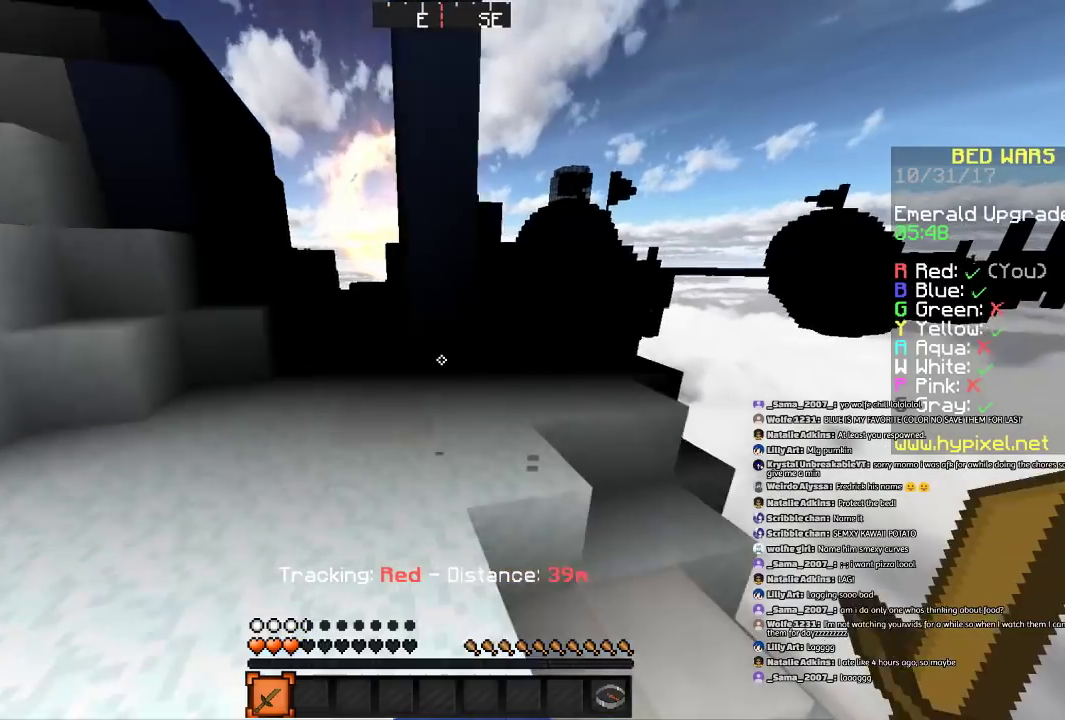
{"keys": ["w"], "mouse": [], "events": [[33, "a", "up"], [233, "a", "down"], [367, "a", "up"]]}
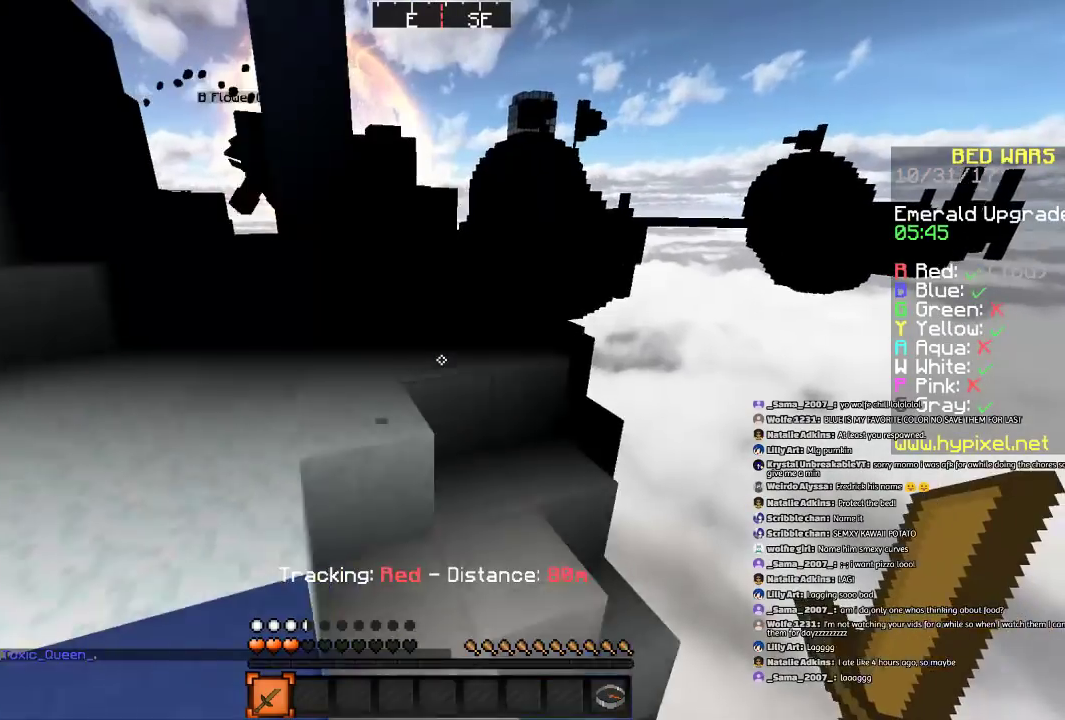
{"keys": ["a"], "mouse": [], "events": [[100, "a", "down"], [401, "w", "up"]]}
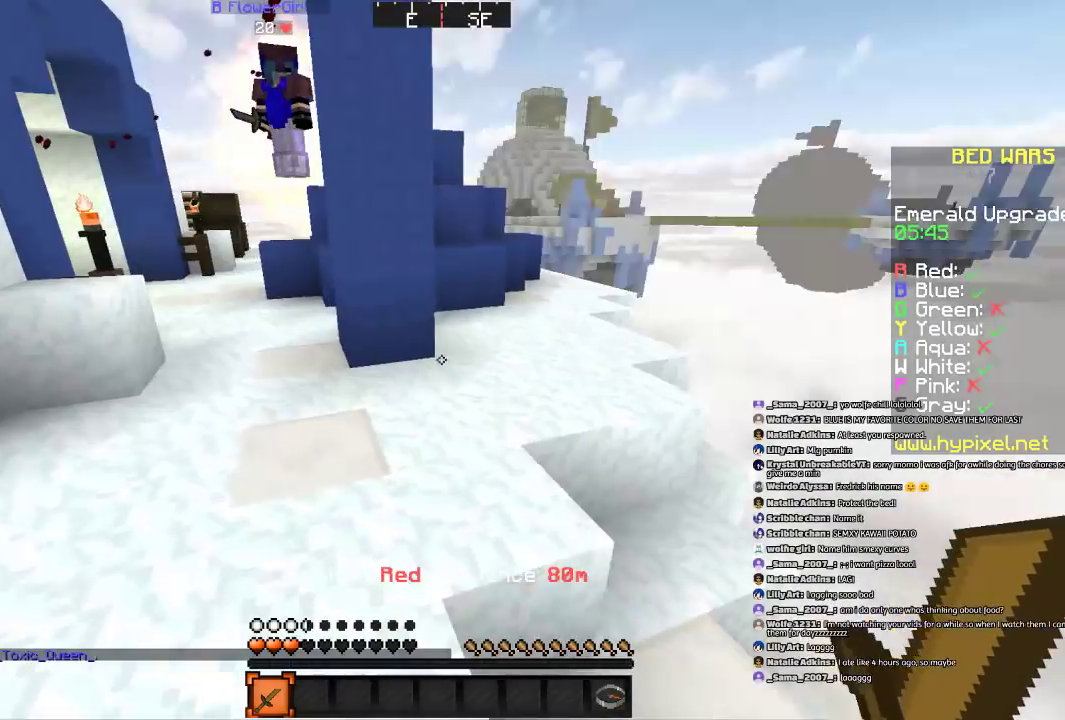
{"keys": ["a", "w"], "mouse": [], "events": [[134, "w", "down"]]}
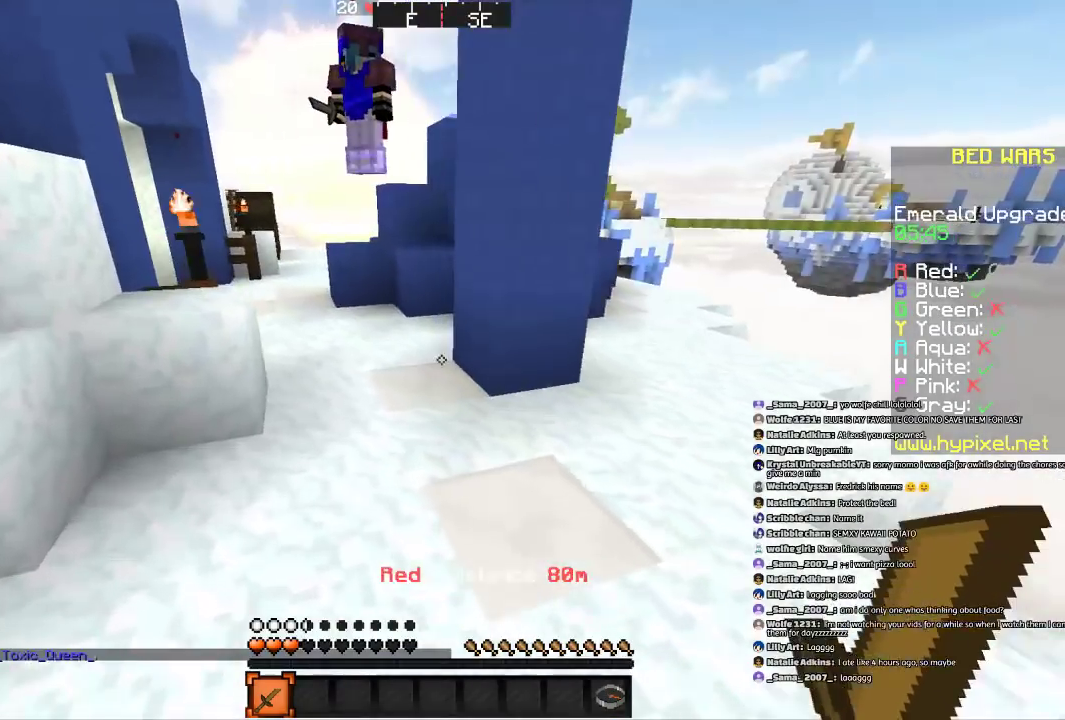
{"keys": ["w"], "mouse": [], "events": [[434, "a", "up"]]}
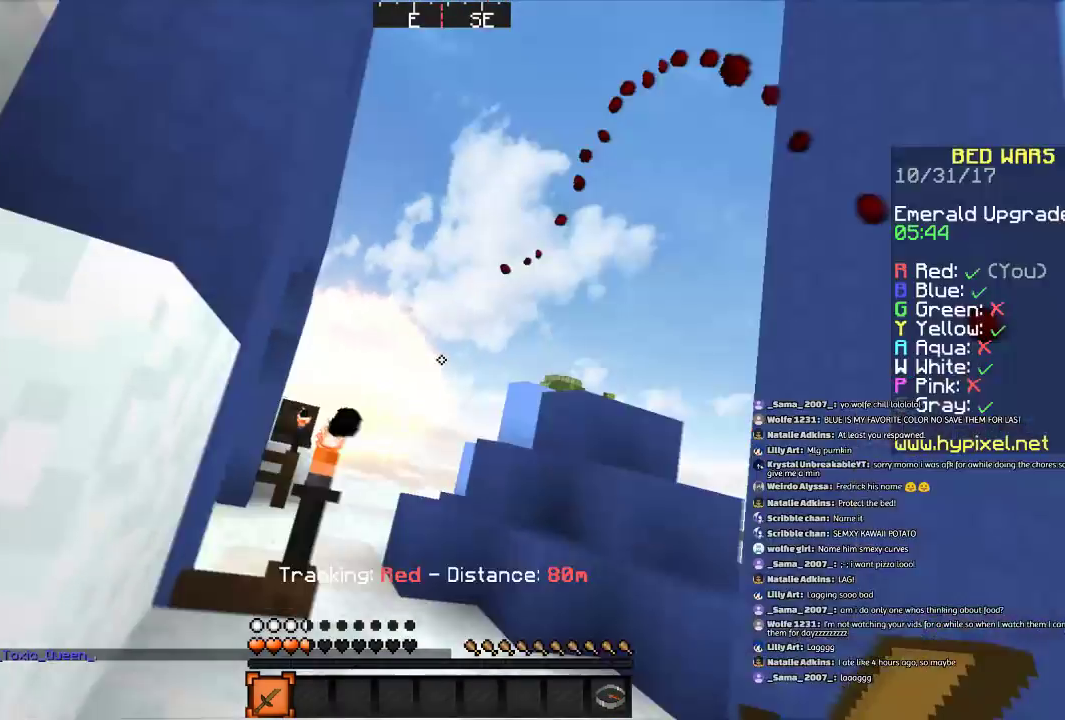
{"keys": ["d", "s"], "mouse": [], "events": [[34, "mouse_left", "down"], [234, "d", "down"], [234, "mouse_left", "up"], [334, "mouse_left", "down"], [334, "w", "up"], [401, "mouse_left", "up"], [501, "s", "down"]]}
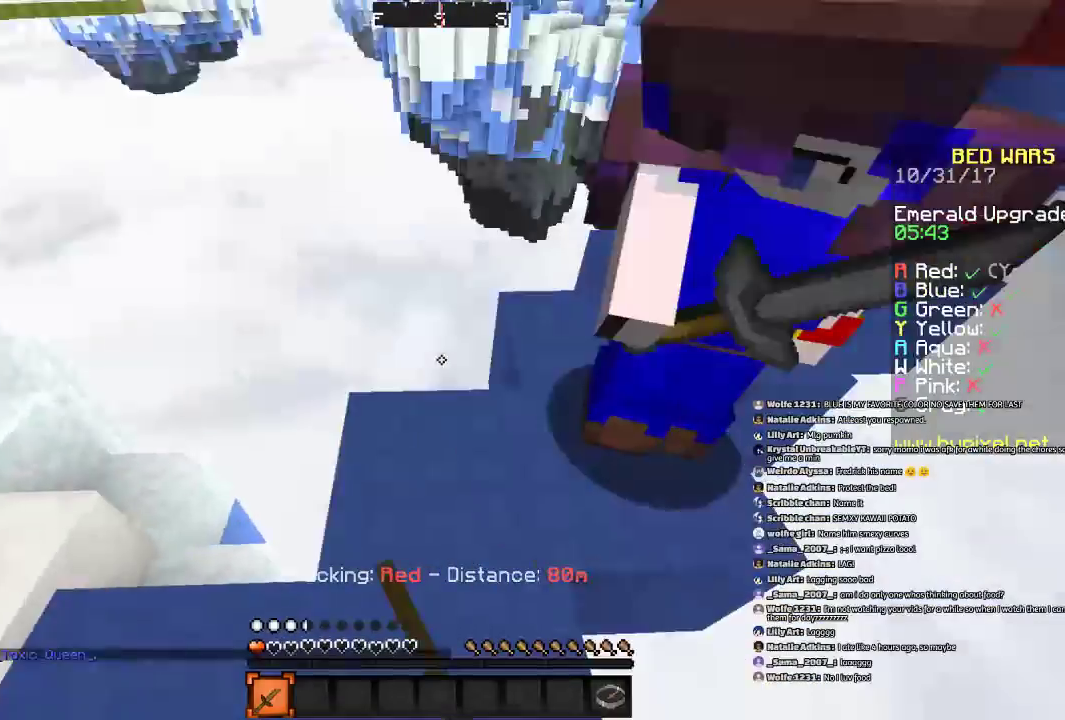
{"keys": ["a", "w"], "mouse": [], "events": [[100, "a", "down"], [100, "mouse_left", "down"], [200, "a", "up"], [200, "mouse_left", "up"], [200, "s", "up"], [300, "w", "down"], [400, "a", "down"], [400, "mouse_left", "down"], [500, "d", "up"], [500, "mouse_left", "up"]]}
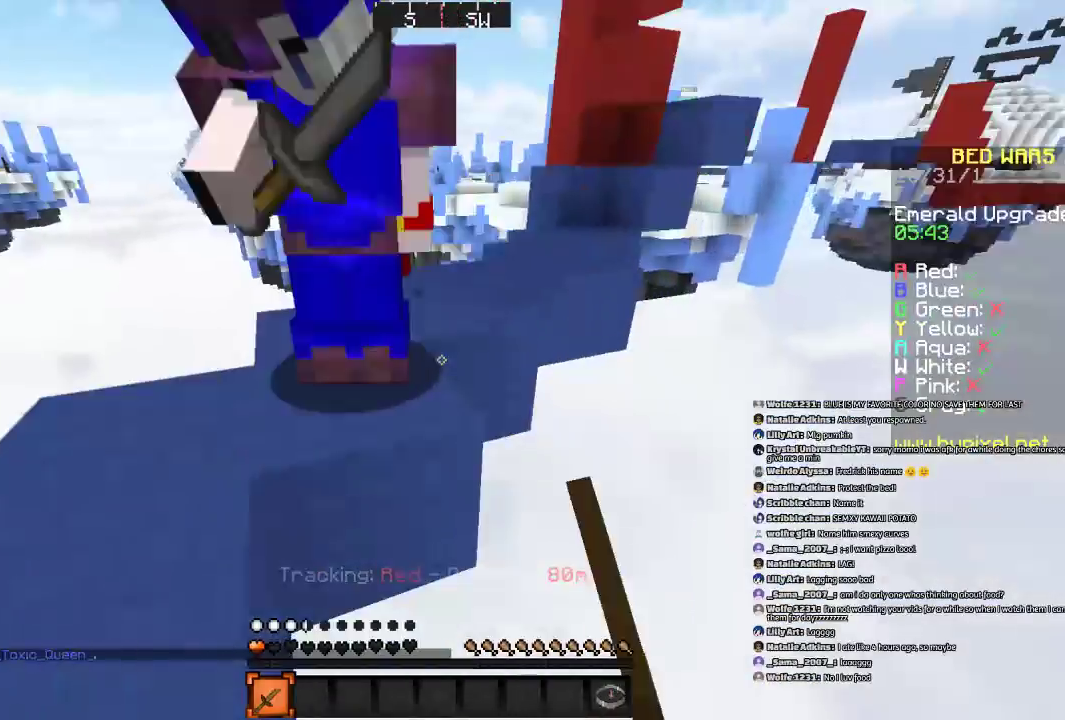
{"keys": ["a", "s", "space"], "mouse": ["left"], "events": [[101, "mouse_left", "down"], [101, "w", "up"], [201, "mouse_left", "up"], [301, "mouse_left", "down"], [301, "s", "down"], [401, "mouse_left", "up"], [401, "space", "down"], [501, "mouse_left", "down"]]}
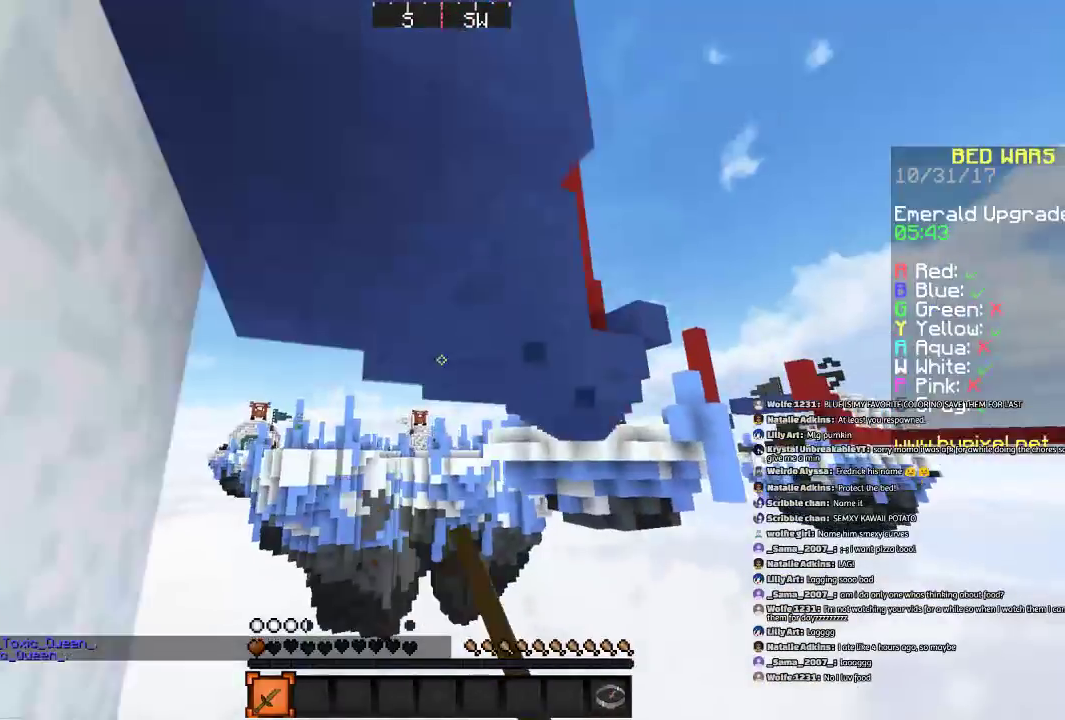
{"keys": ["a", "d", "s"], "mouse": [], "events": [[100, "d", "down"], [100, "mouse_left", "up"], [200, "mouse_left", "down"], [300, "mouse_left", "up"], [400, "mouse_left", "down"], [400, "space", "up"], [500, "mouse_left", "up"]]}
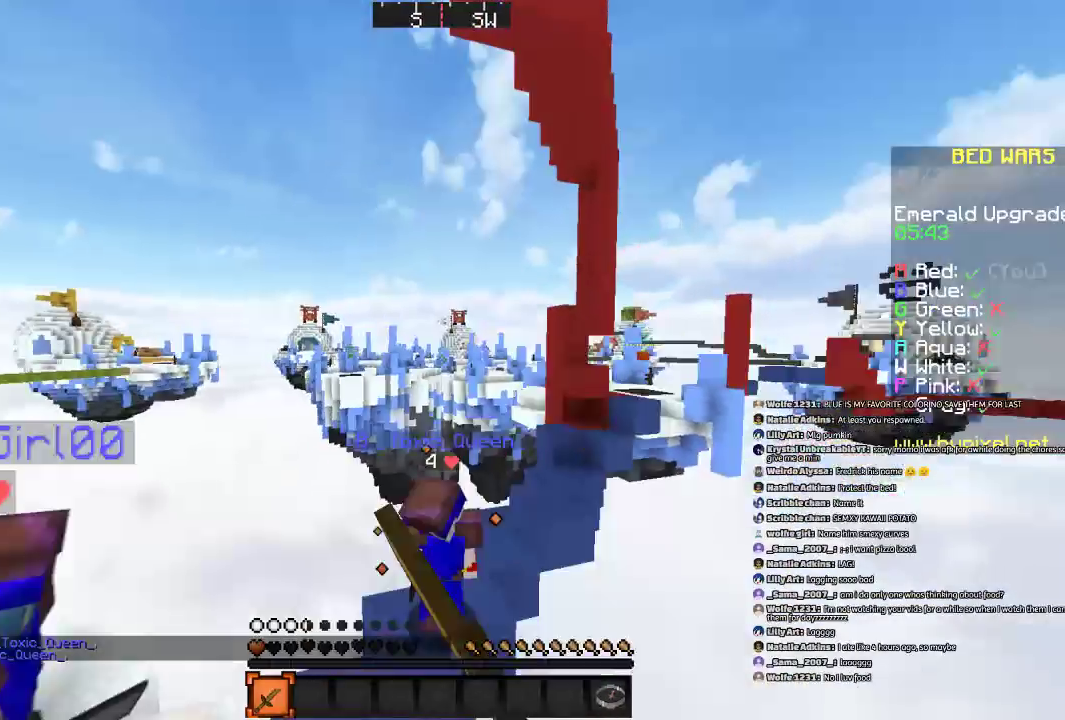
{"keys": ["a", "d", "s"], "mouse": [], "events": [[101, "mouse_left", "down"], [201, "mouse_left", "up"], [301, "mouse_left", "down"], [468, "mouse_left", "up"]]}
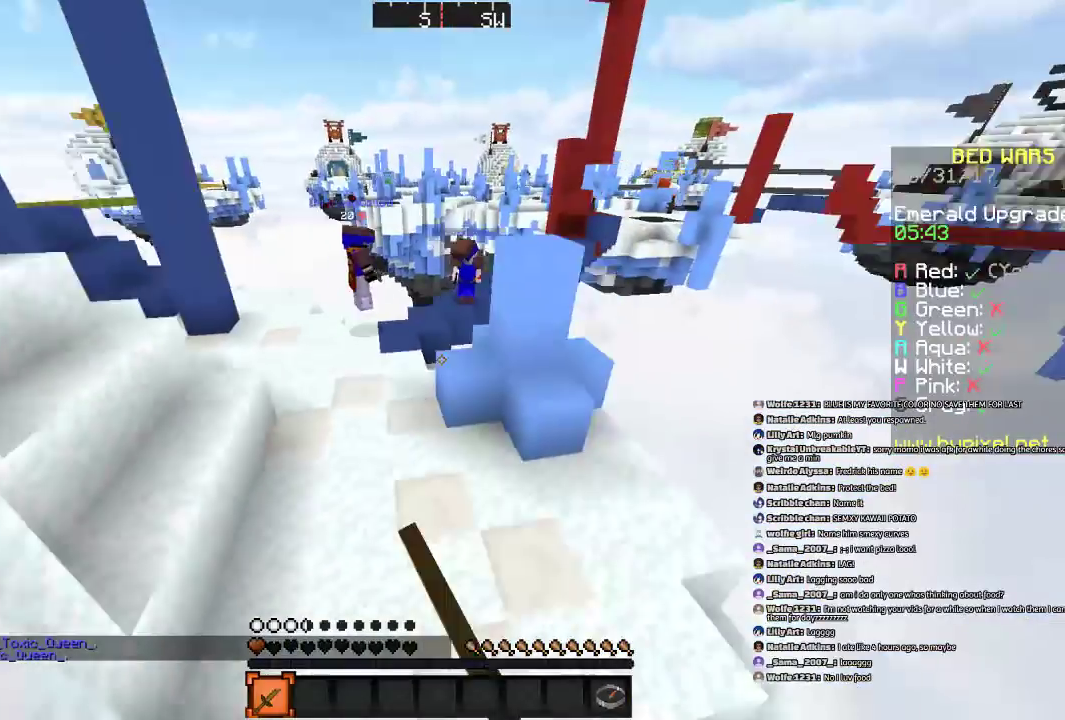
{"keys": [], "mouse": [], "events": [[67, "d", "up"], [167, "s", "up"], [267, "a", "up"]]}
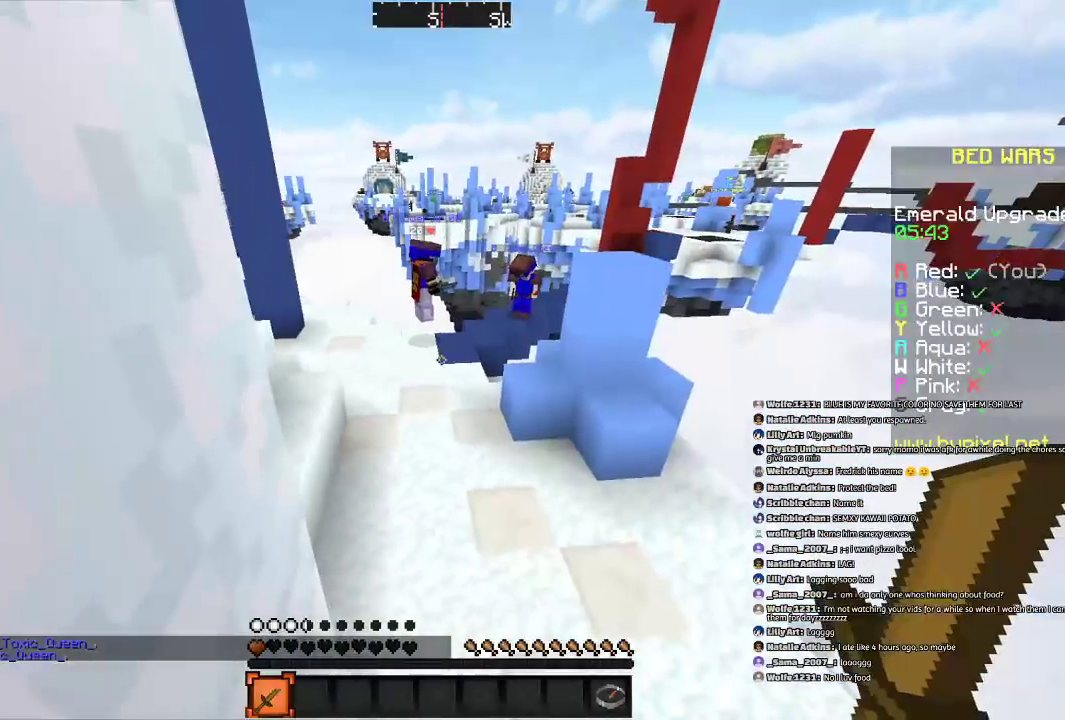
{"keys": [], "mouse": [], "events": [[67, "w", "down"], [267, "w", "up"]]}
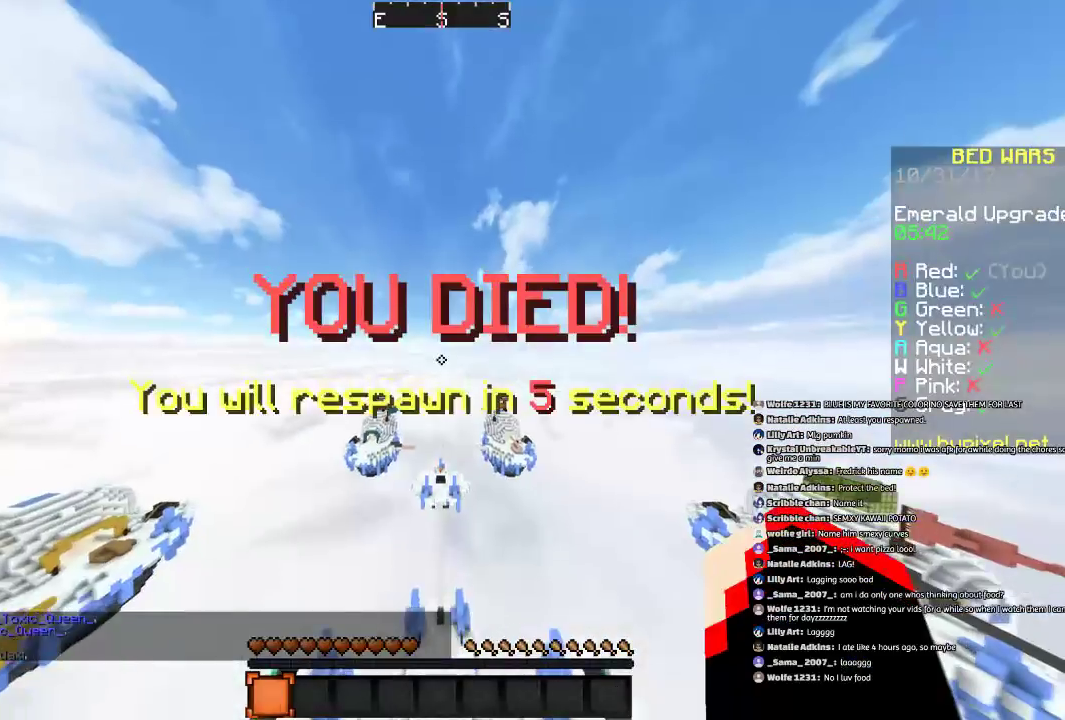
{"keys": ["s"], "mouse": [], "events": [[467, "s", "down"]]}
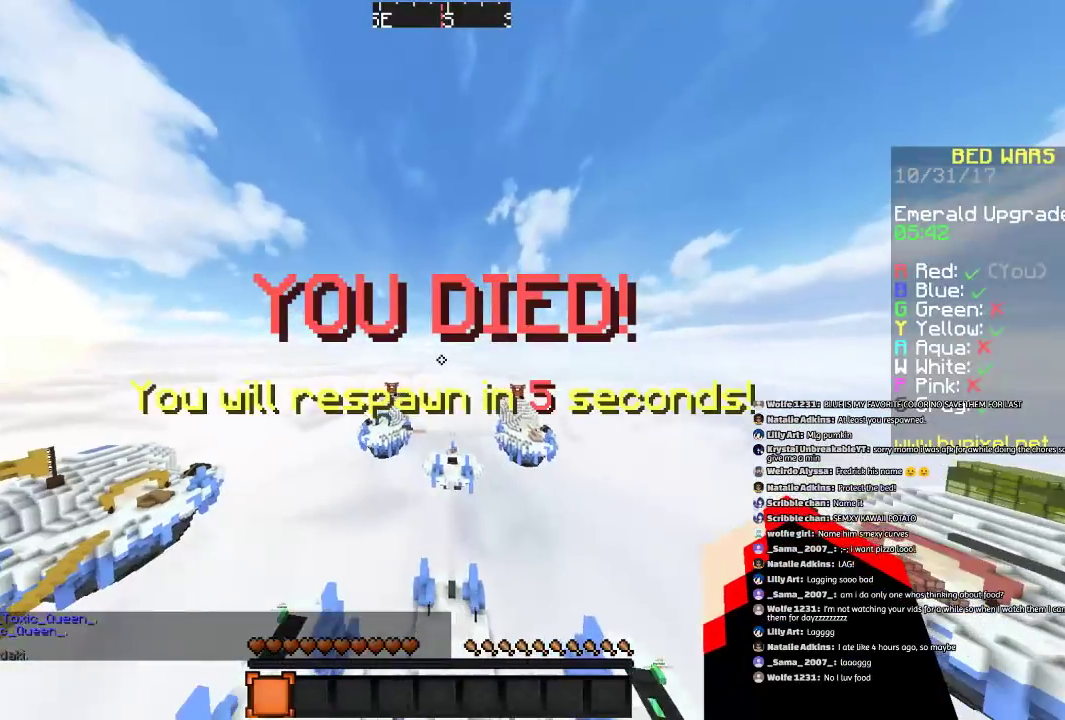
{"keys": ["space"], "mouse": [], "events": [[167, "a", "down"], [267, "a", "up"], [267, "s", "up"], [334, "space", "down"]]}
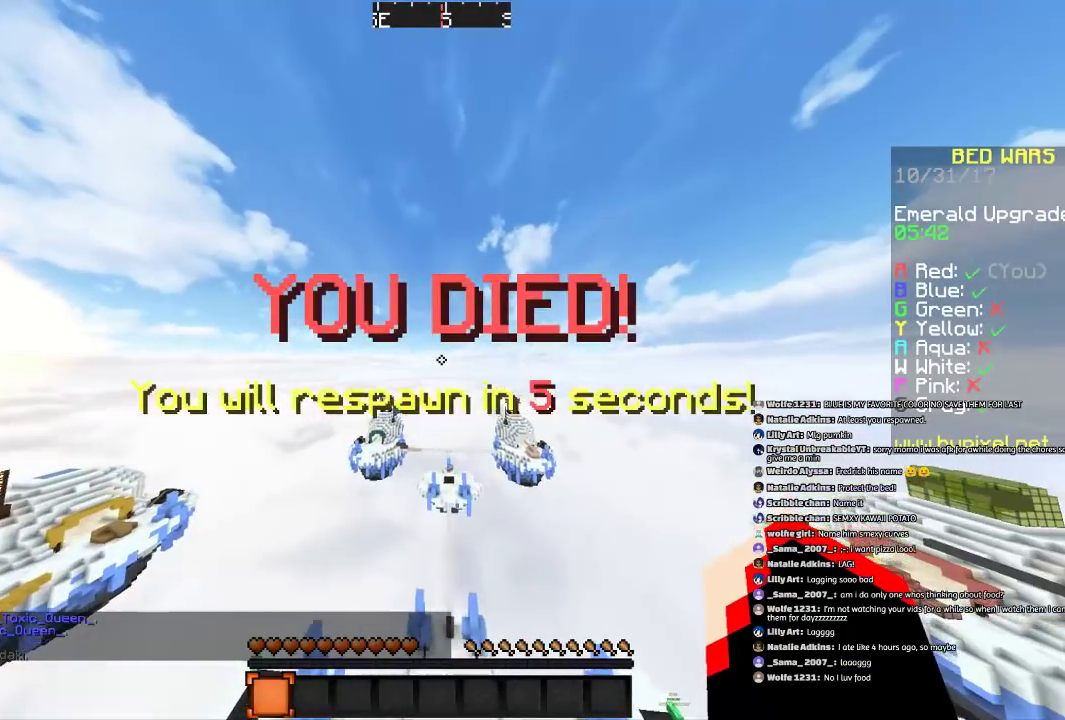
{"keys": [], "mouse": [], "events": [[234, "space", "up"]]}
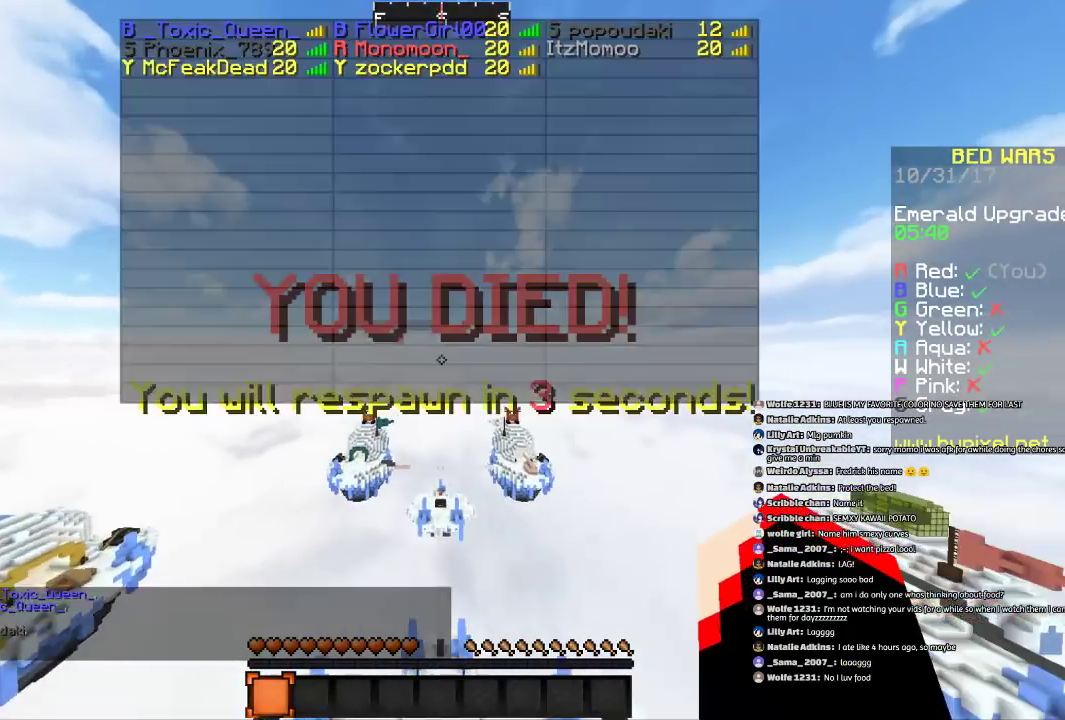
{"keys": [], "mouse": [], "events": [[134, "space", "down"], [234, "space", "up"], [334, "space", "down"], [434, "space", "up"]]}
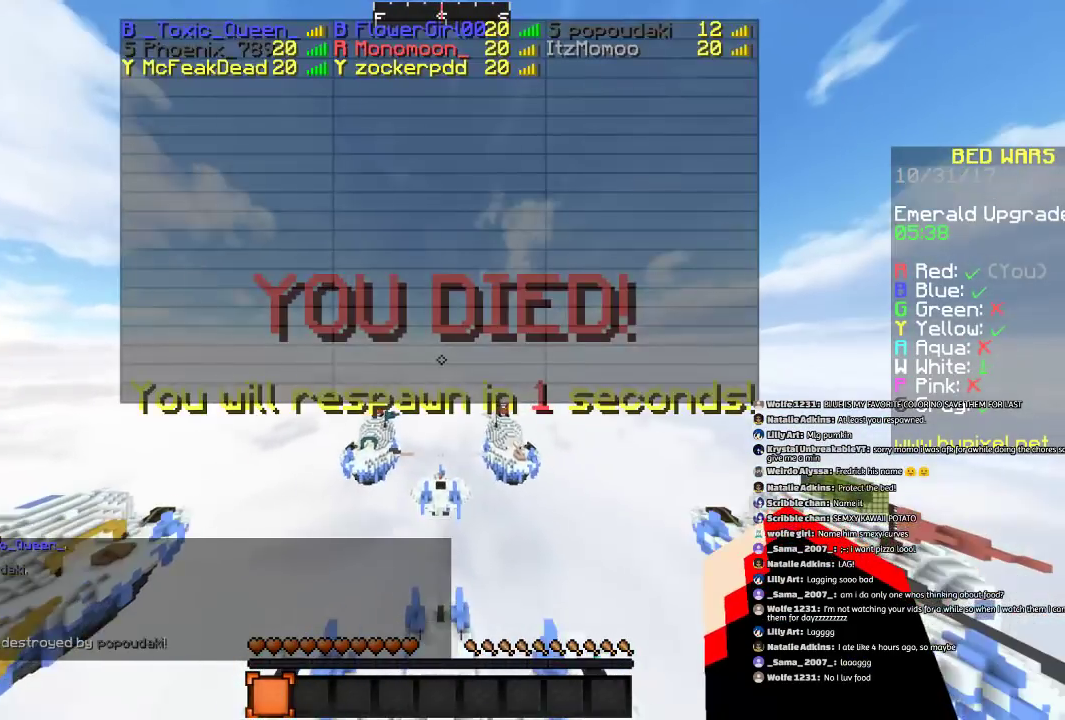
{"keys": [], "mouse": [], "events": []}
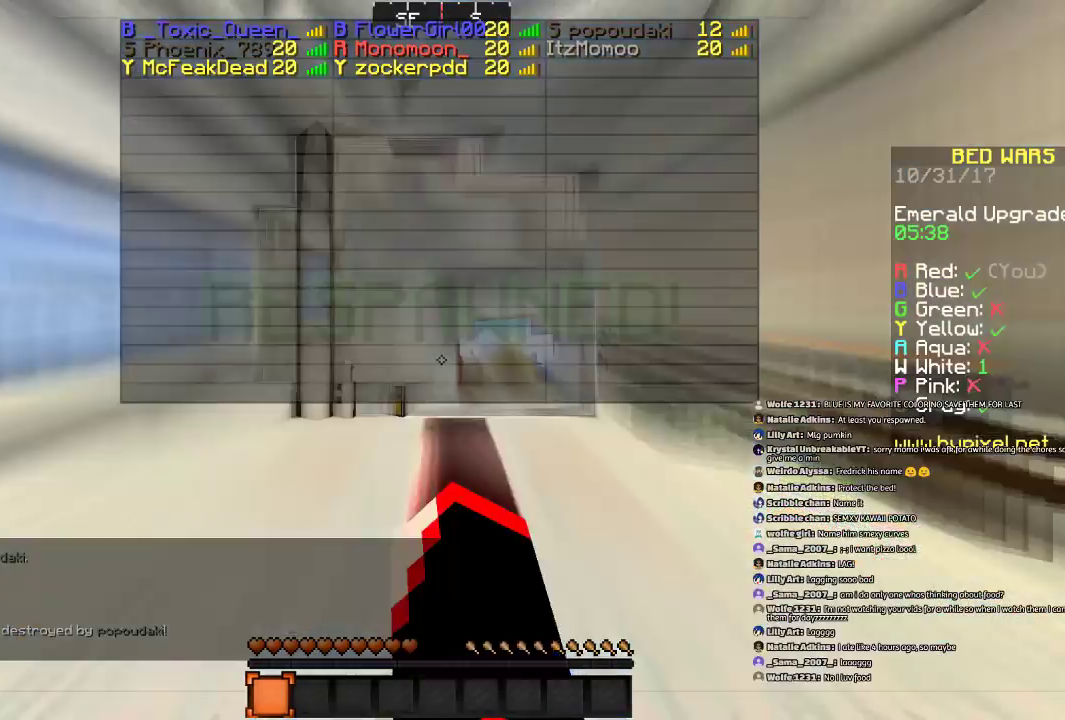
{"keys": [], "mouse": [], "events": []}
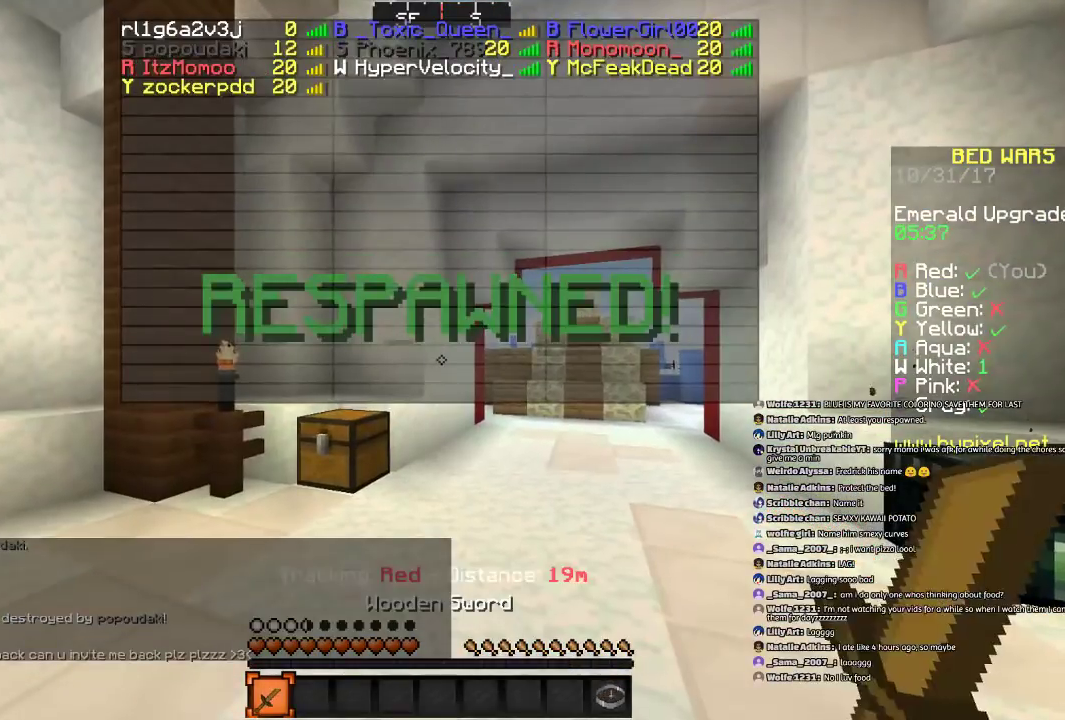
{"keys": ["s"], "mouse": [], "events": [[300, "s", "down"]]}
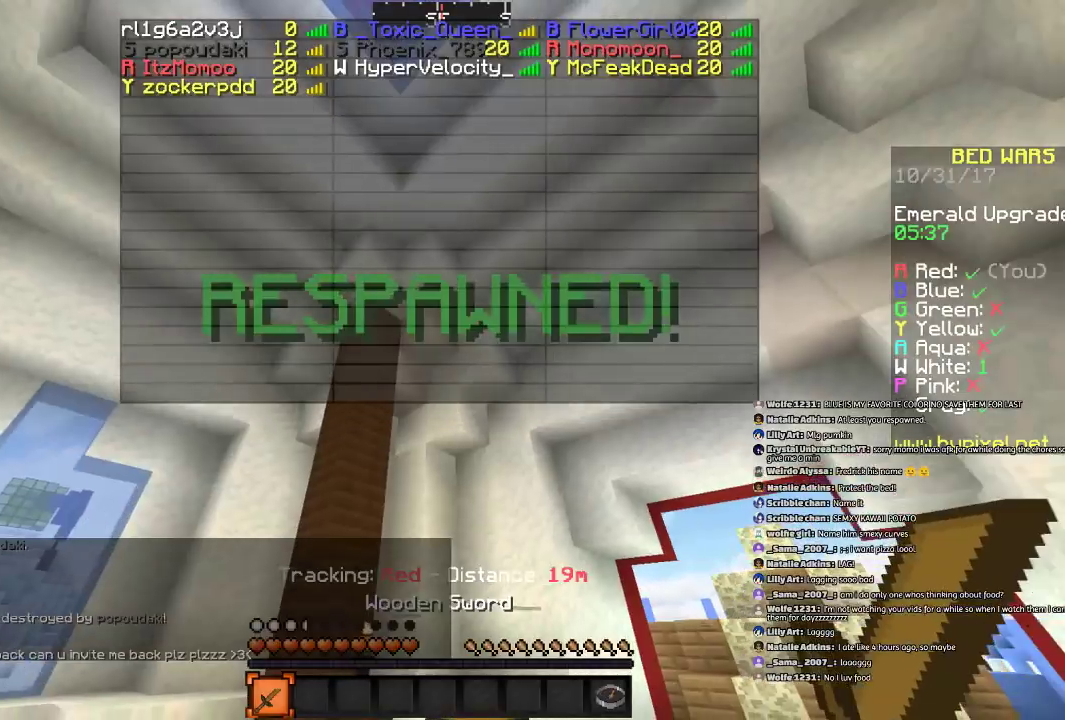
{"keys": ["s"], "mouse": [], "events": []}
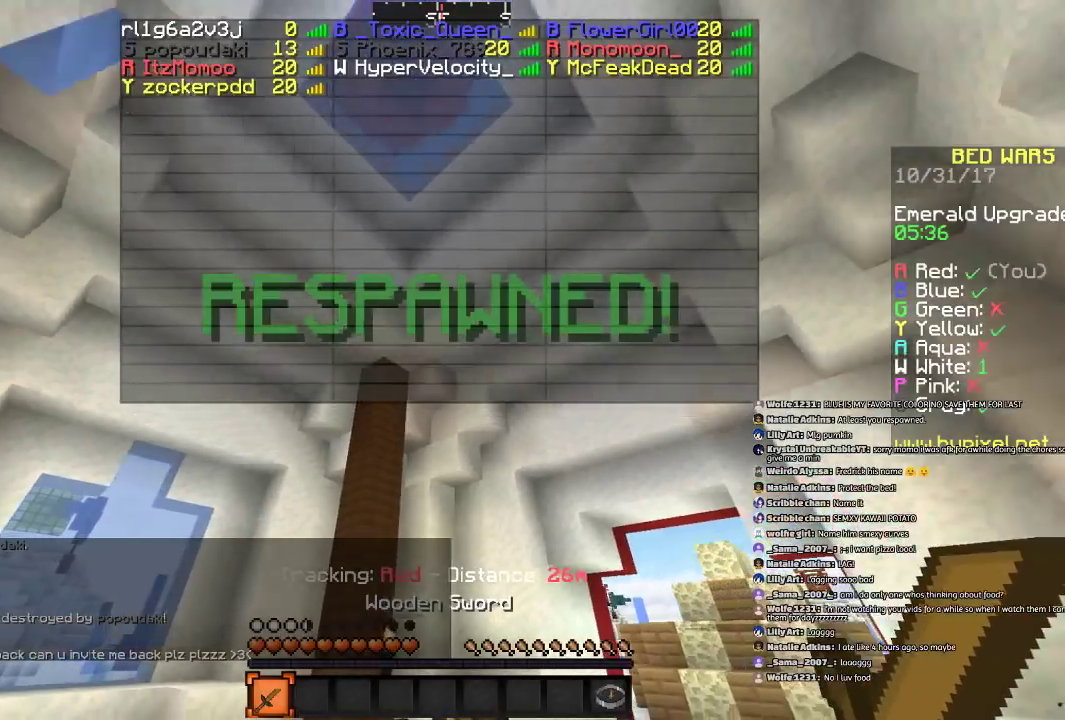
{"keys": [], "mouse": [], "events": [[100, "a", "down"], [300, "s", "up"], [500, "a", "up"]]}
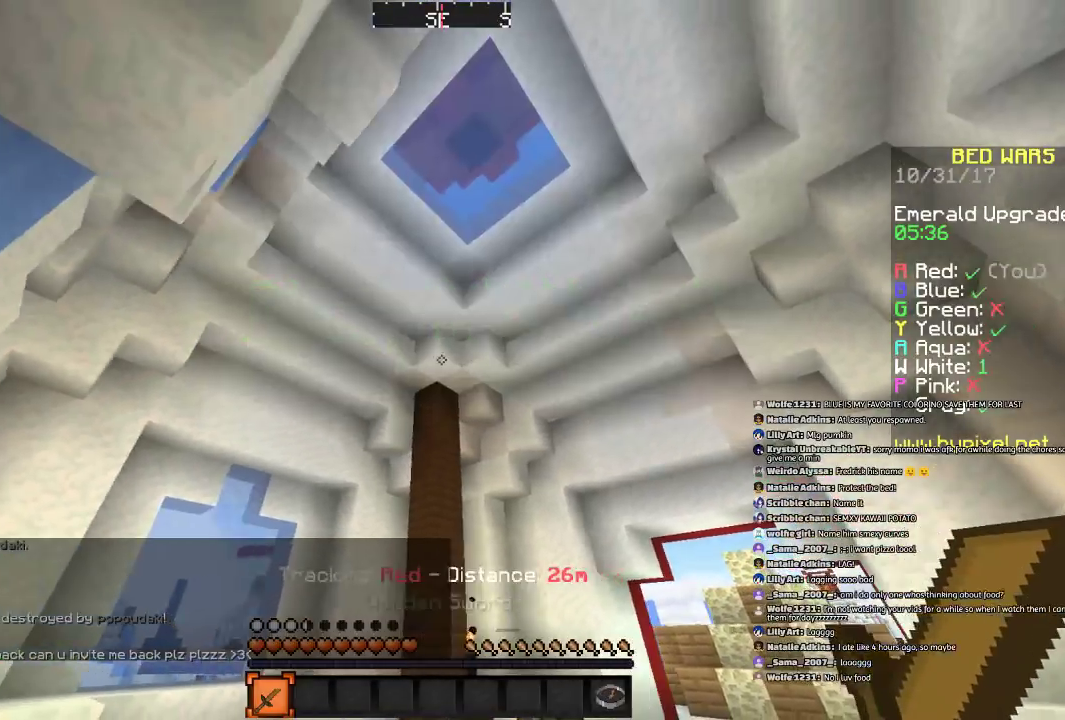
{"keys": ["w"], "mouse": [], "events": [[101, "w", "down"], [367, "d", "down"], [468, "d", "up"]]}
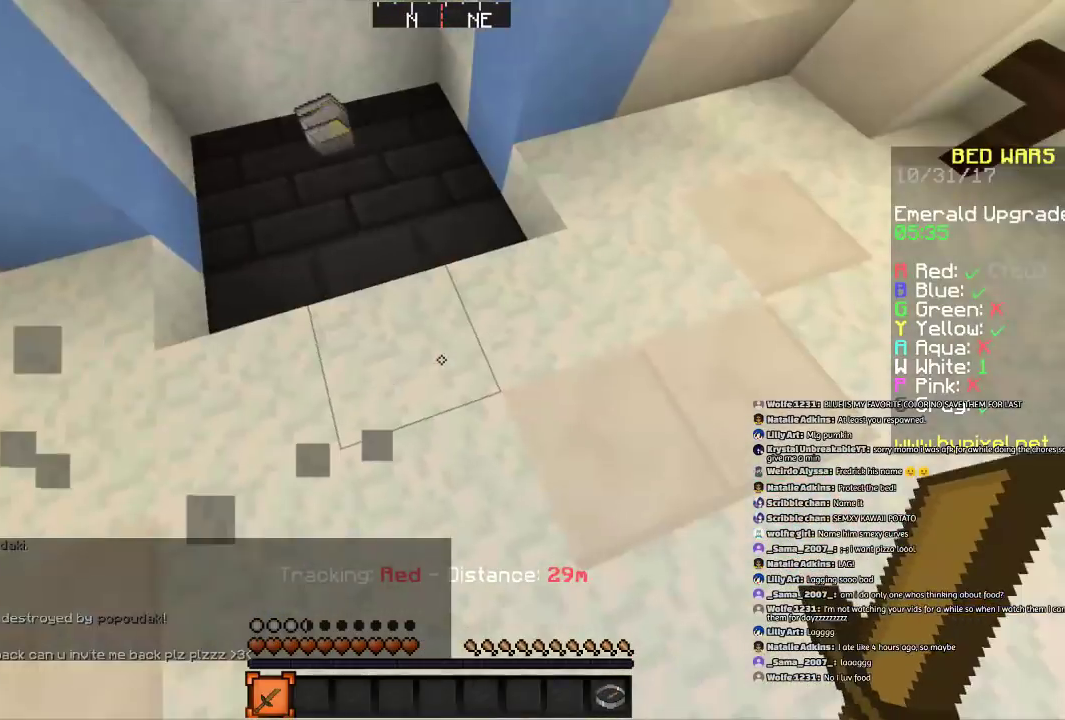
{"keys": ["a", "w"], "mouse": [], "events": [[367, "a", "down"]]}
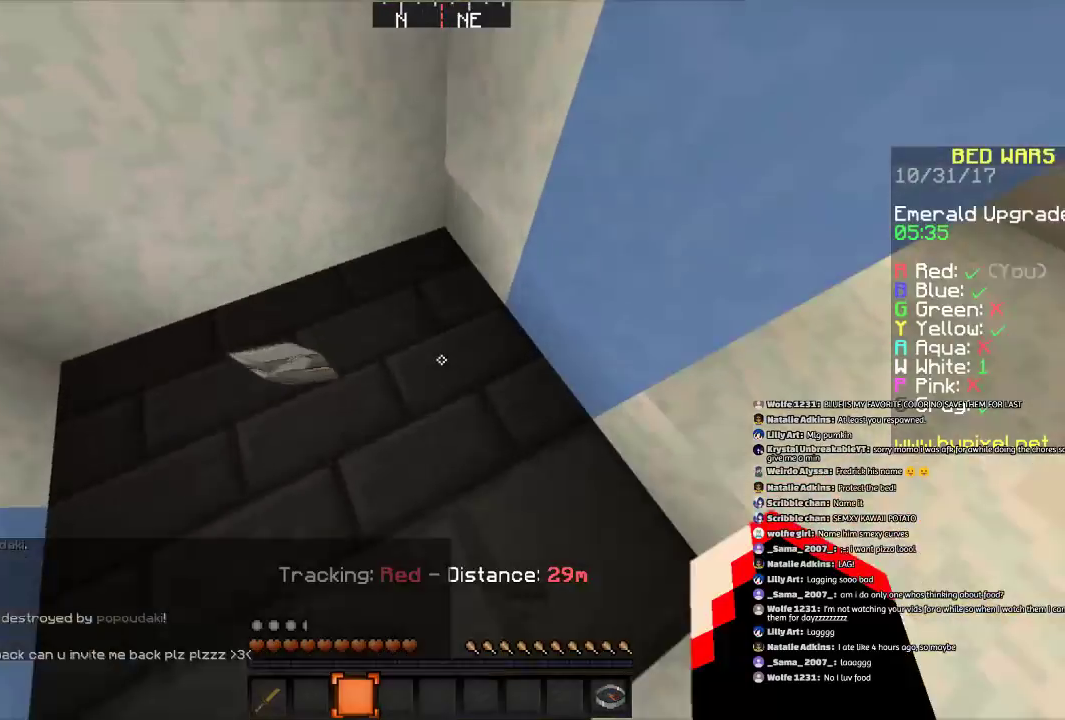
{"keys": [], "mouse": [], "events": [[167, "a", "up"], [167, "w", "up"]]}
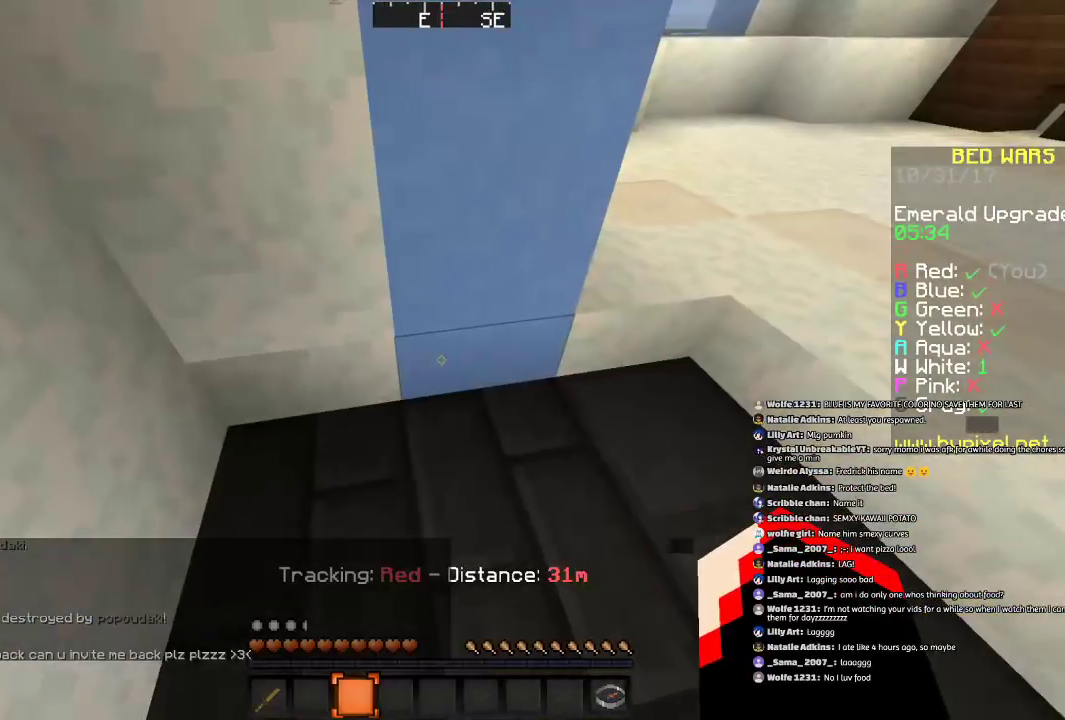
{"keys": [], "mouse": [], "events": []}